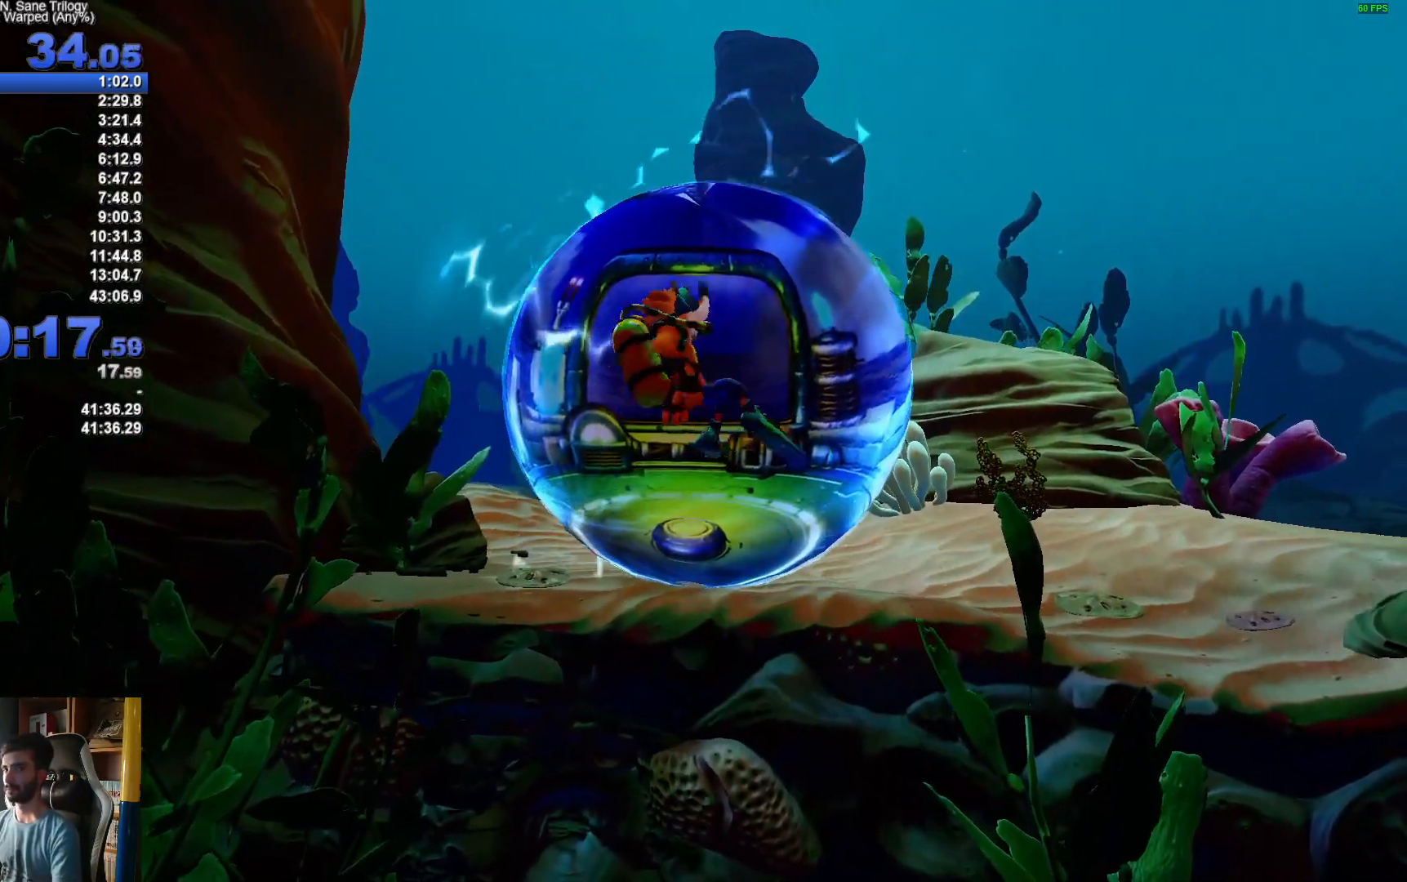
Gameplay with a controller (Xbox layout); each line is a JSON object with the inputs held at the frame after it. "events" lists button and stick changes between this image and that frame as [ms after this image, input, new state], when the widget could be followed in between.
{"buttons": ["A", "X"], "left_stick": "right", "right_stick": "center", "events": [[33, "left_stick", "right"], [483, "A", "down"], [500, "X", "down"]]}
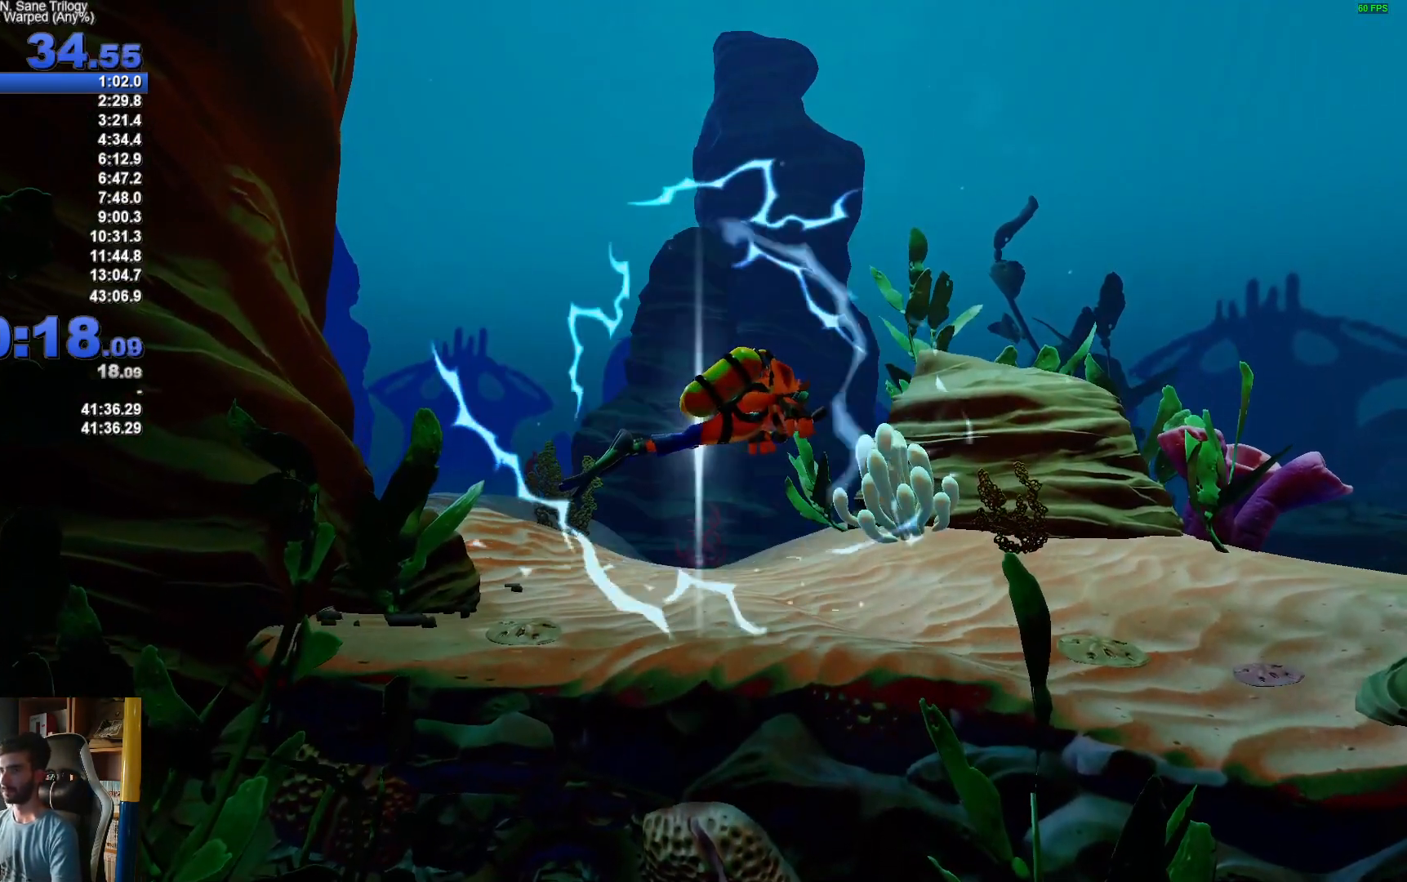
{"buttons": ["A", "X"], "left_stick": "right", "right_stick": "center", "events": [[150, "A", "up"], [167, "X", "up"], [267, "A", "down"], [267, "X", "down"], [383, "A", "up"], [400, "X", "up"], [500, "A", "down"], [500, "X", "down"]]}
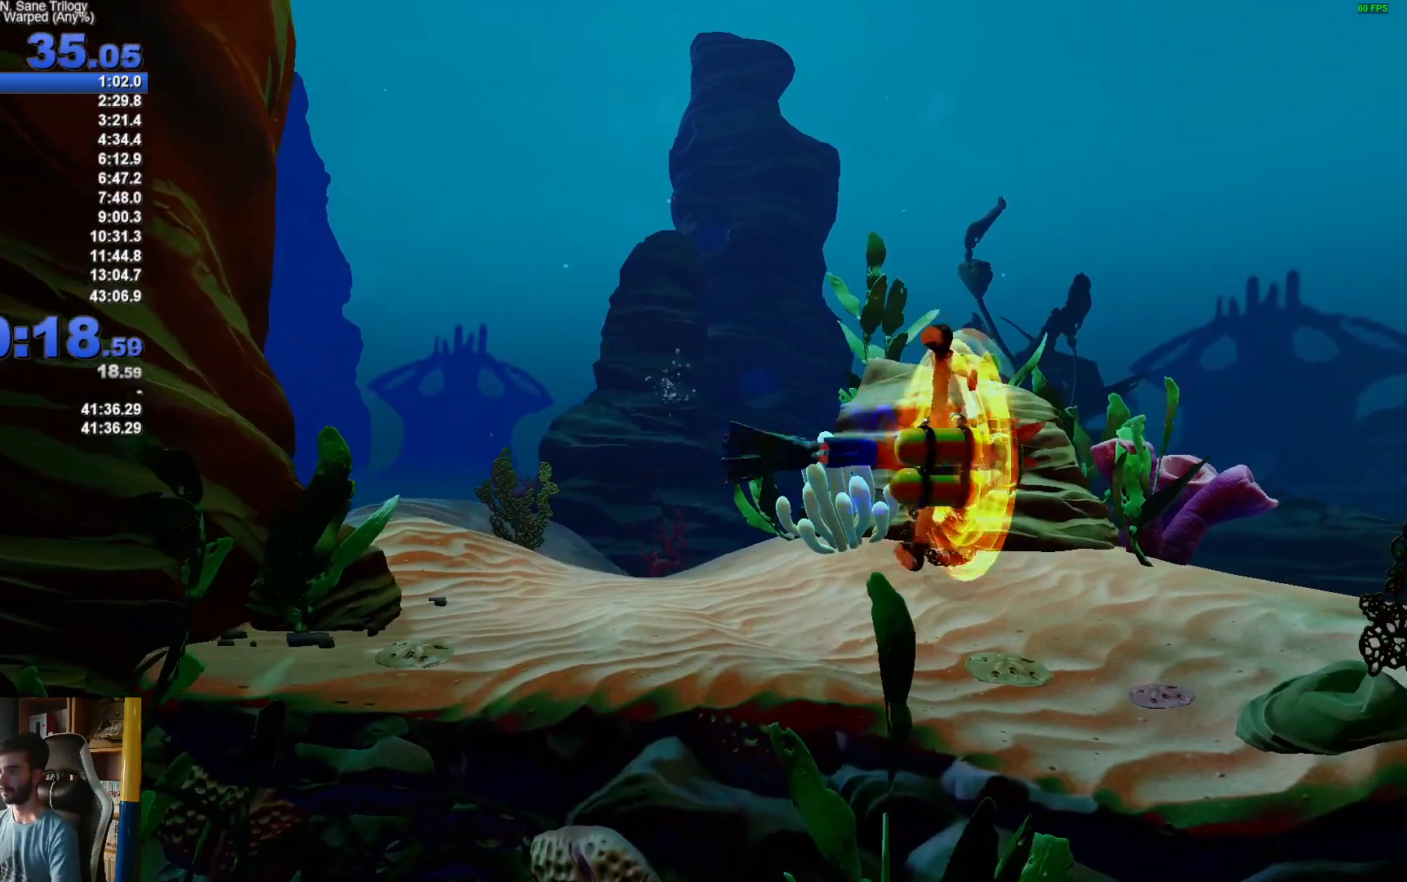
{"buttons": ["A", "X"], "left_stick": "right", "right_stick": "center", "events": [[33, "left_stick", "down-right"], [150, "A", "up"], [150, "X", "up"], [283, "left_stick", "right"], [417, "A", "down"], [433, "X", "down"]]}
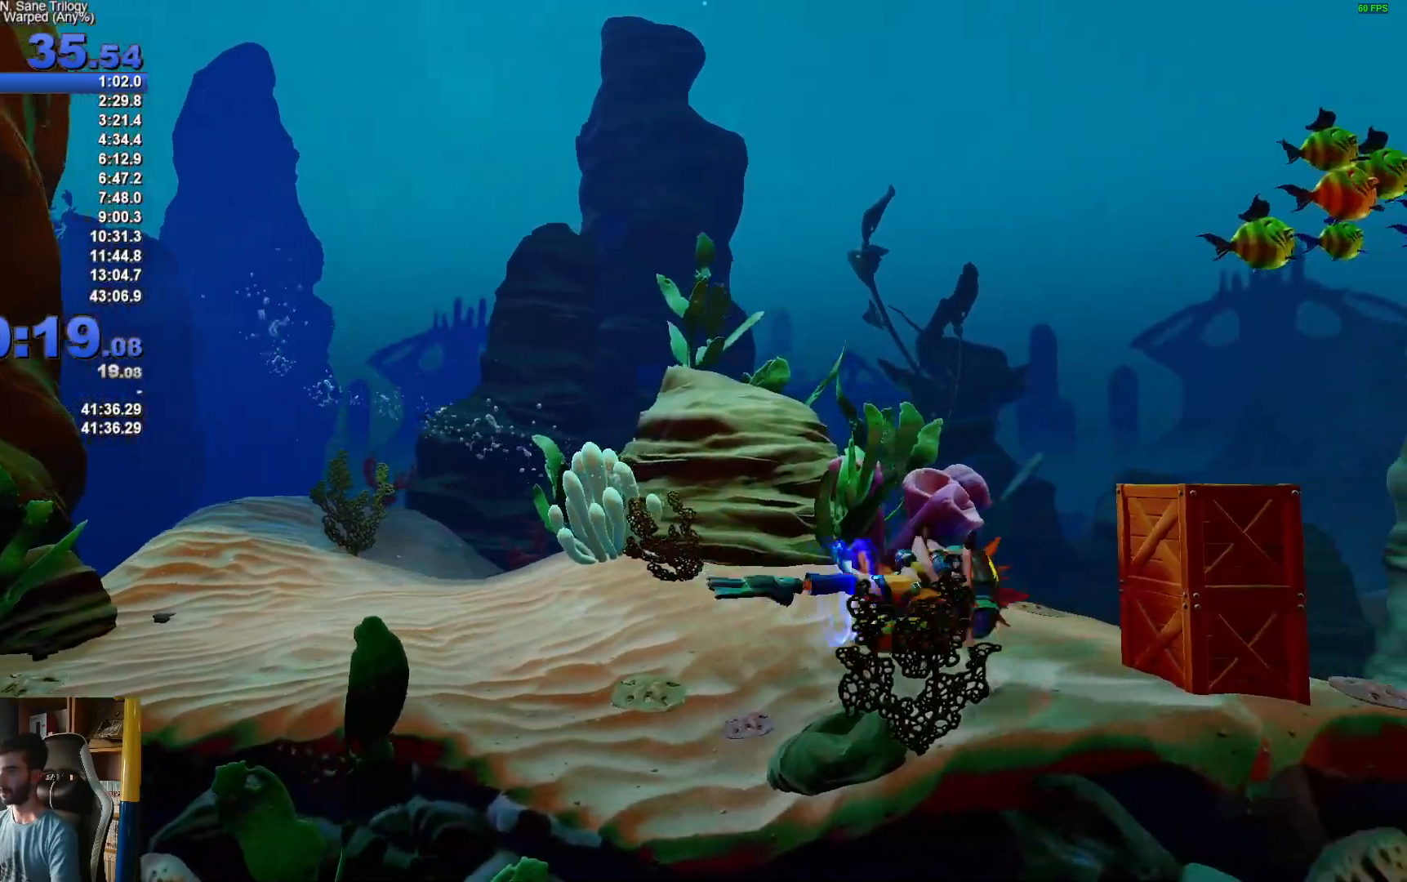
{"buttons": ["A", "X"], "left_stick": "down-right", "right_stick": "center", "events": [[50, "A", "up"], [67, "X", "up"], [150, "A", "down"], [150, "X", "down"], [283, "A", "up"], [300, "X", "up"], [417, "A", "down"], [417, "X", "down"], [467, "left_stick", "down-right"]]}
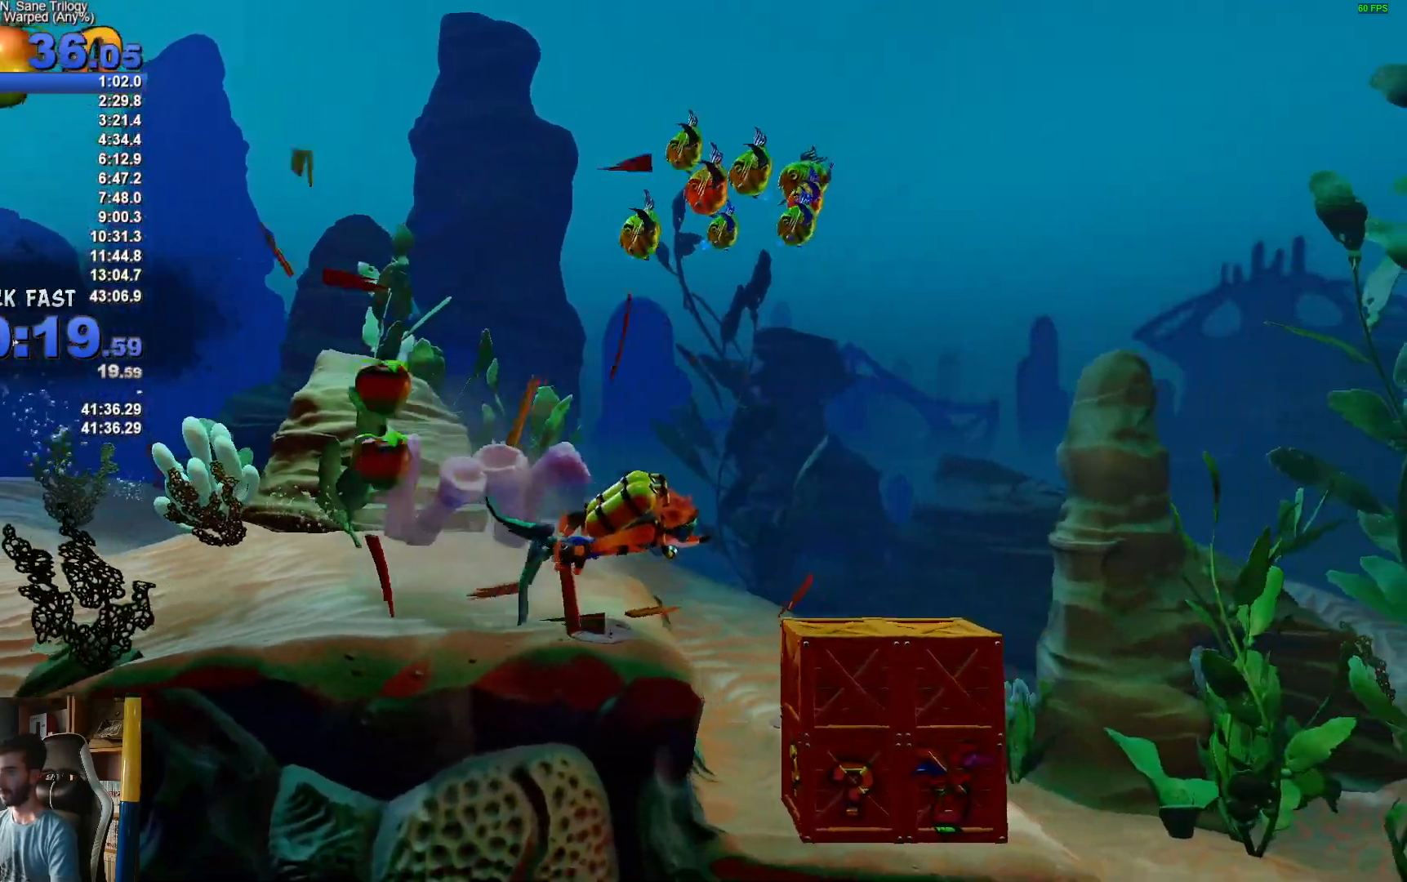
{"buttons": ["A", "X"], "left_stick": "down-right", "right_stick": "center", "events": [[50, "A", "up"], [67, "X", "up"], [167, "A", "down"], [183, "X", "down"], [317, "A", "up"], [317, "X", "up"], [400, "A", "down"], [433, "X", "down"]]}
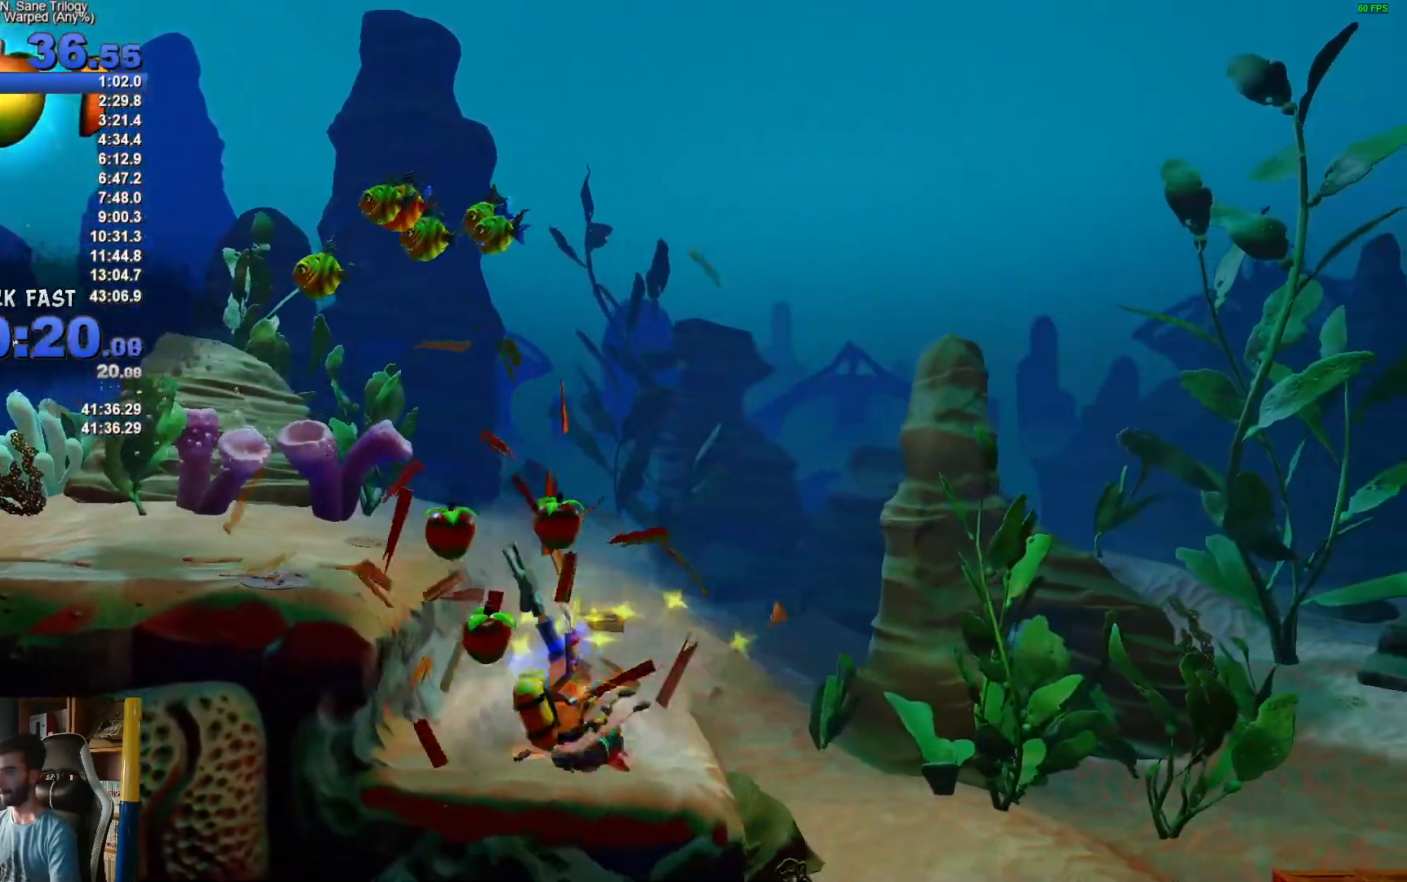
{"buttons": [], "left_stick": "down-left", "right_stick": "center", "events": [[17, "X", "up"], [33, "A", "up"], [133, "A", "down"], [250, "left_stick", "down"], [267, "A", "up"], [350, "left_stick", "down-left"], [383, "A", "down"], [500, "A", "up"]]}
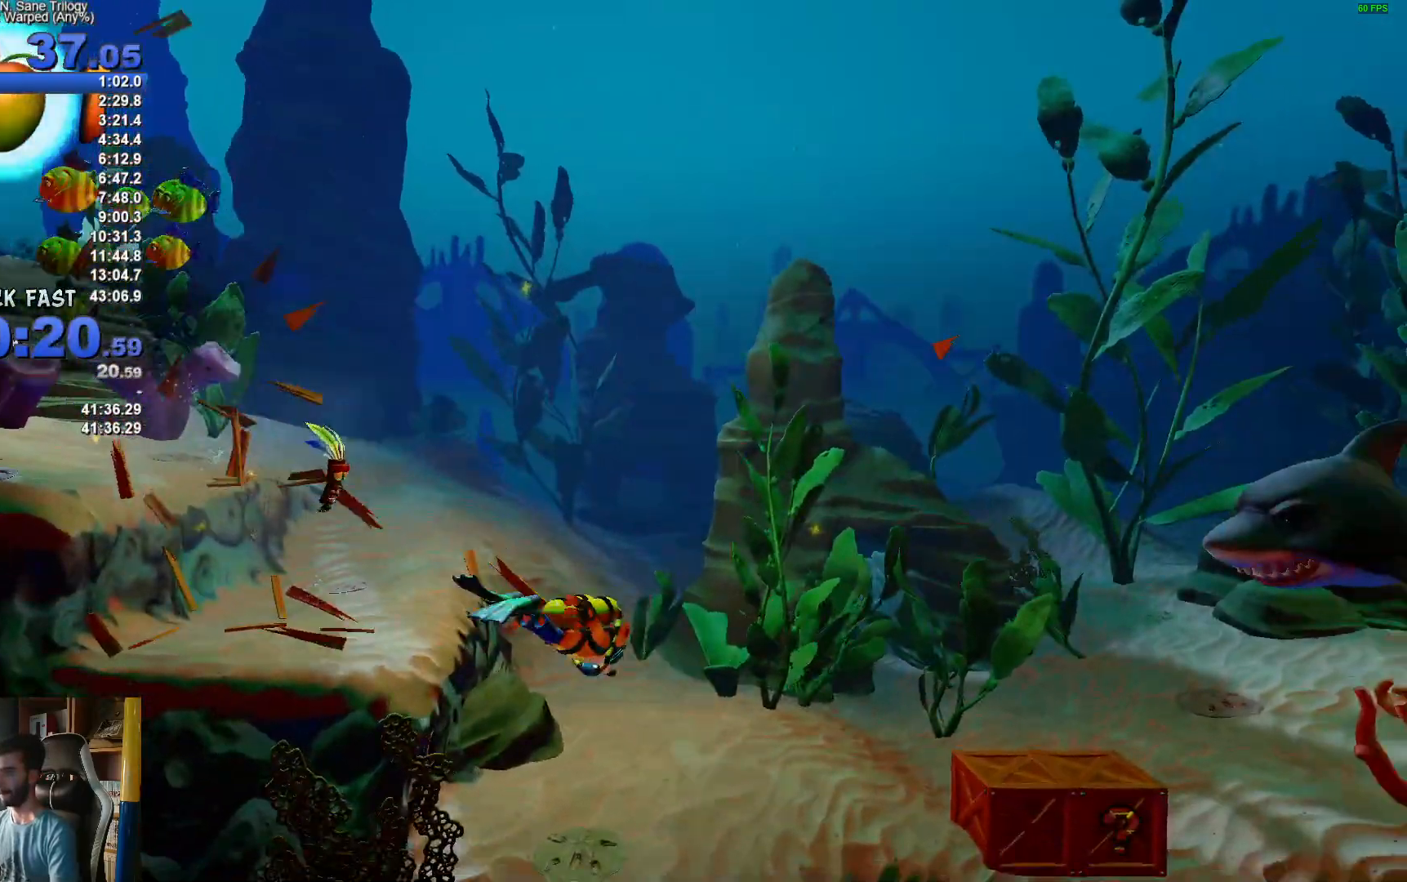
{"buttons": [], "left_stick": "down-left", "right_stick": "center", "events": [[100, "A", "down"], [217, "A", "up"], [300, "A", "down"], [433, "A", "up"]]}
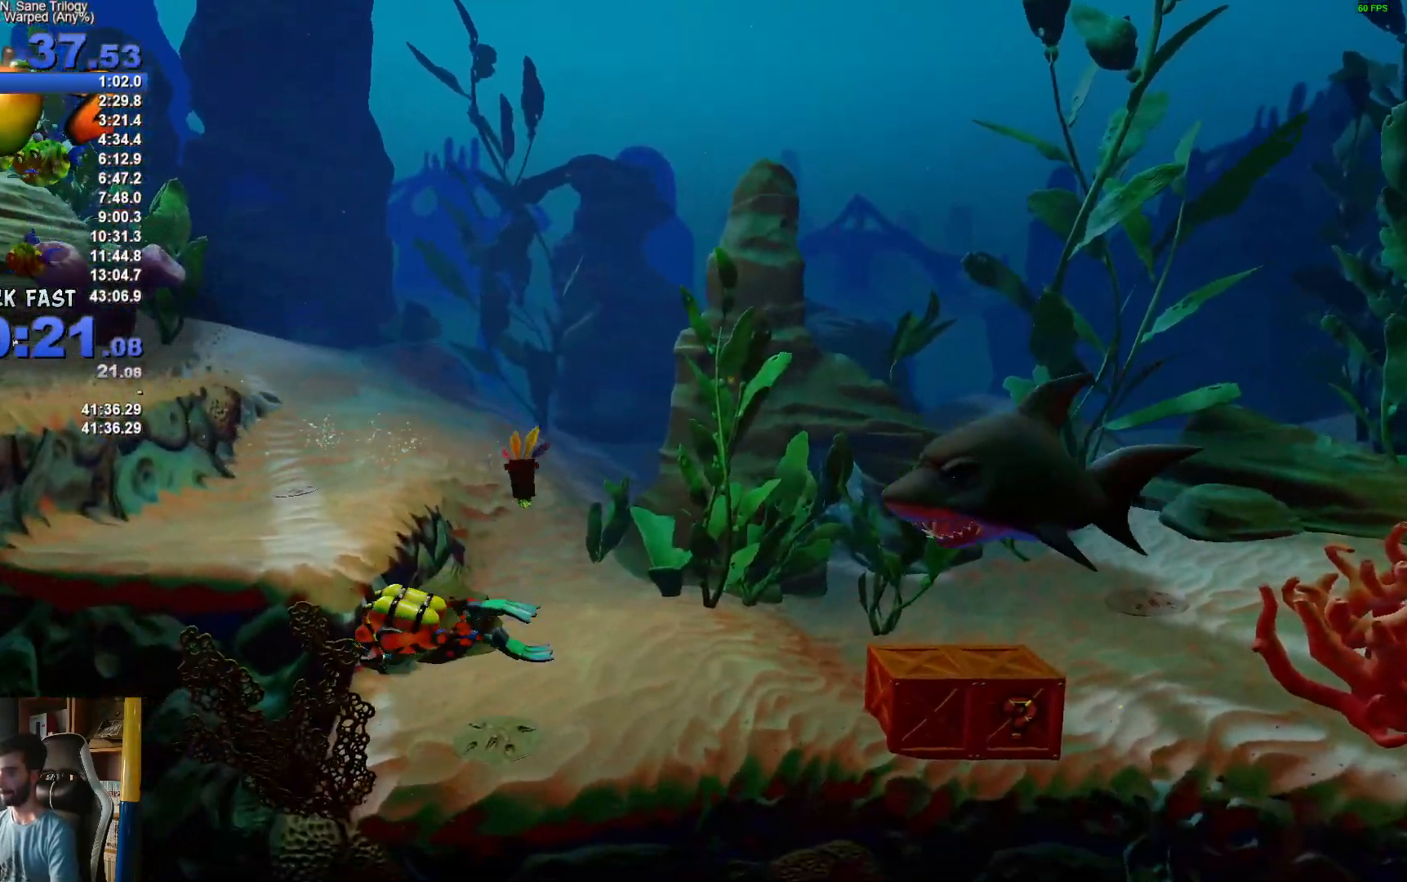
{"buttons": [], "left_stick": "up", "right_stick": "center", "events": [[200, "left_stick", "up-left"], [367, "left_stick", "up"]]}
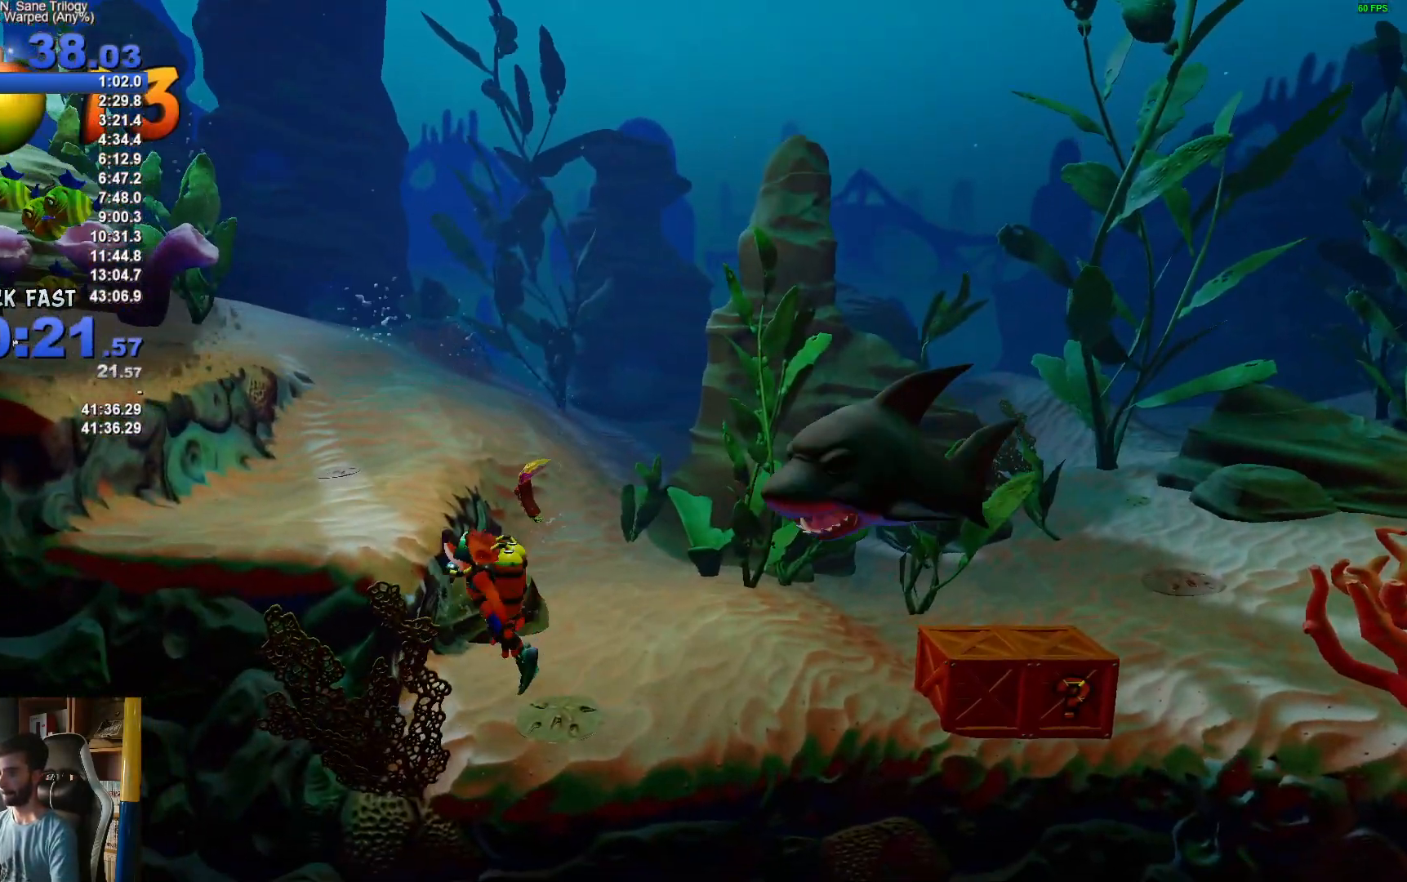
{"buttons": [], "left_stick": "down-right", "right_stick": "center", "events": [[117, "left_stick", "left"], [283, "left_stick", "down"], [417, "left_stick", "down-right"]]}
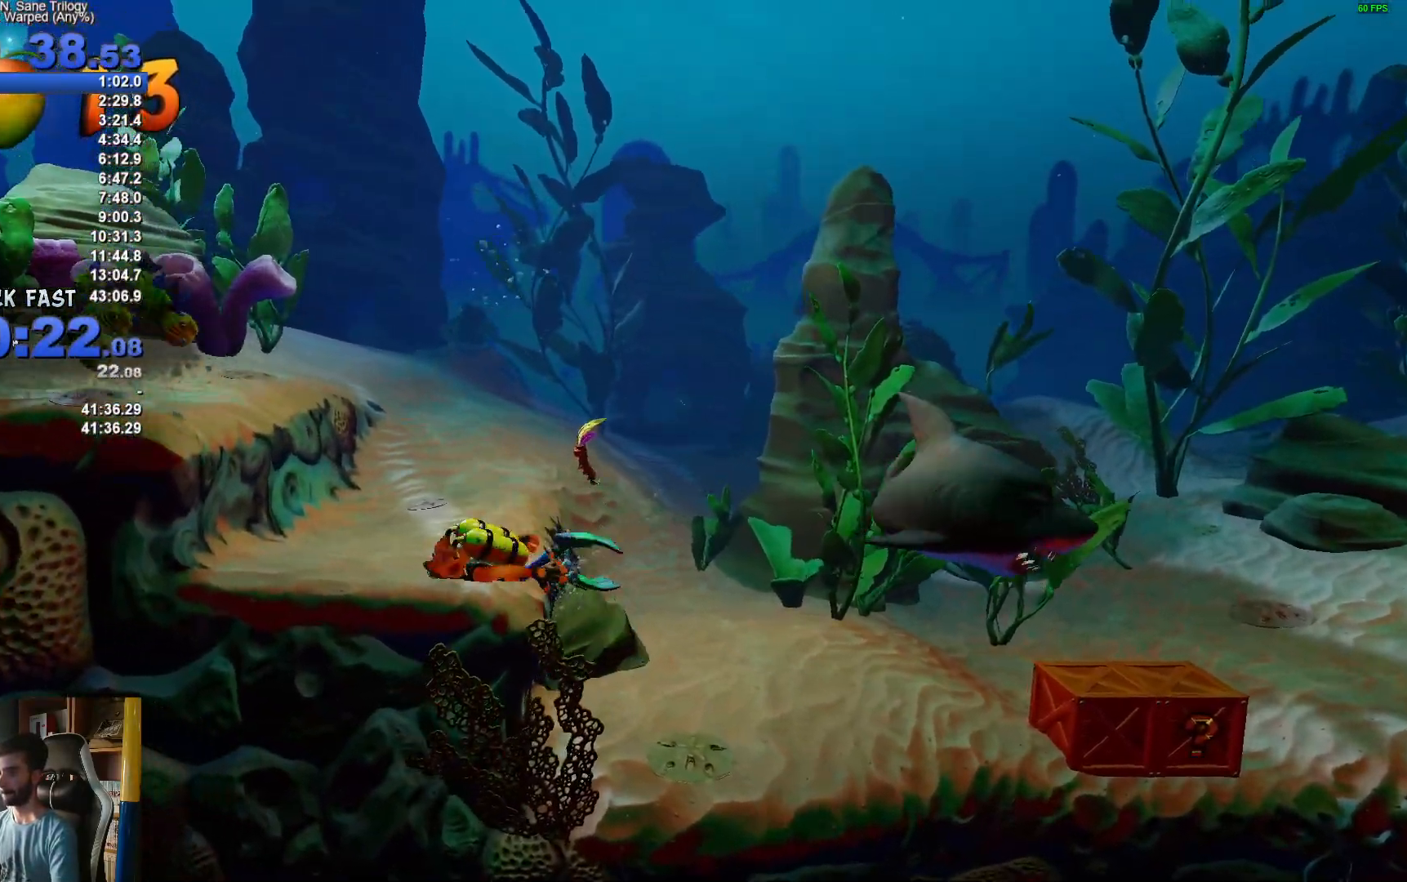
{"buttons": [], "left_stick": "down-left", "right_stick": "center", "events": [[450, "left_stick", "down-left"]]}
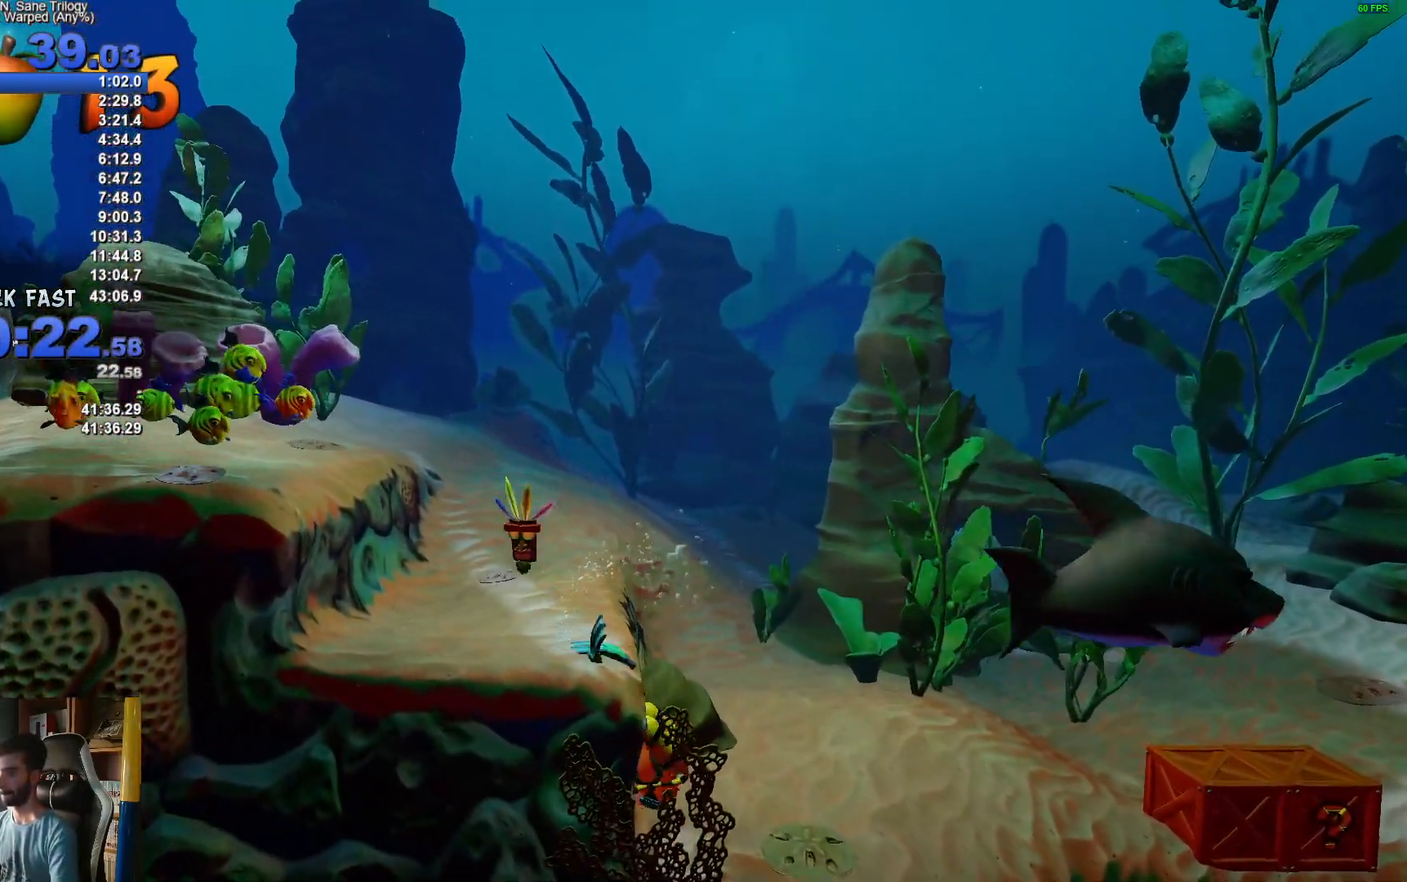
{"buttons": ["A", "X"], "left_stick": "down-left", "right_stick": "center", "events": [[383, "A", "down"], [417, "X", "down"]]}
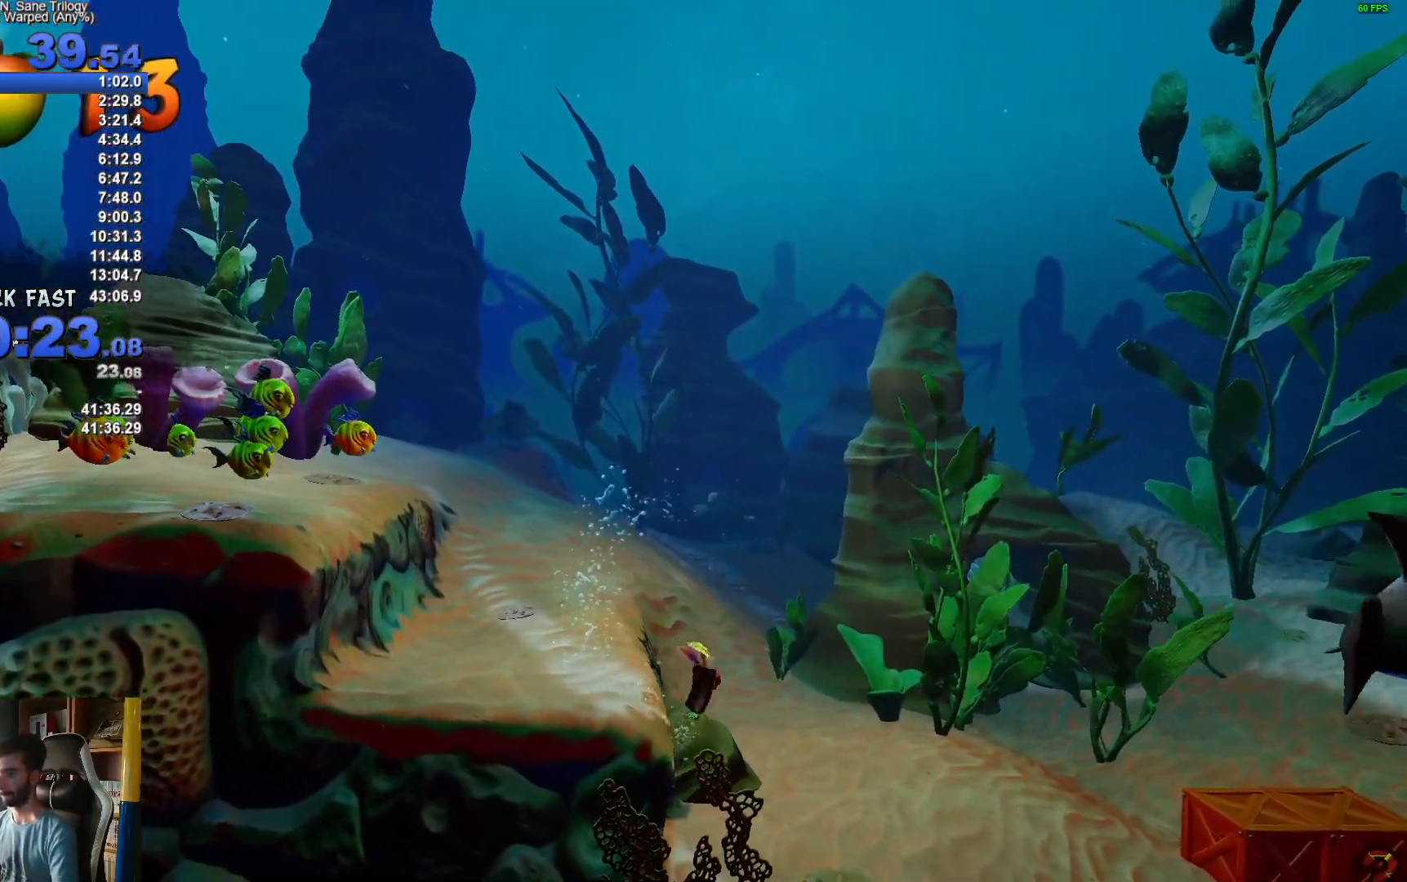
{"buttons": ["A"], "left_stick": "down-left", "right_stick": "center", "events": [[50, "A", "up"], [50, "X", "up"], [117, "A", "down"], [133, "X", "down"], [233, "A", "up"], [233, "X", "up"], [317, "A", "down"], [317, "X", "down"], [417, "A", "up"], [417, "X", "up"], [500, "A", "down"]]}
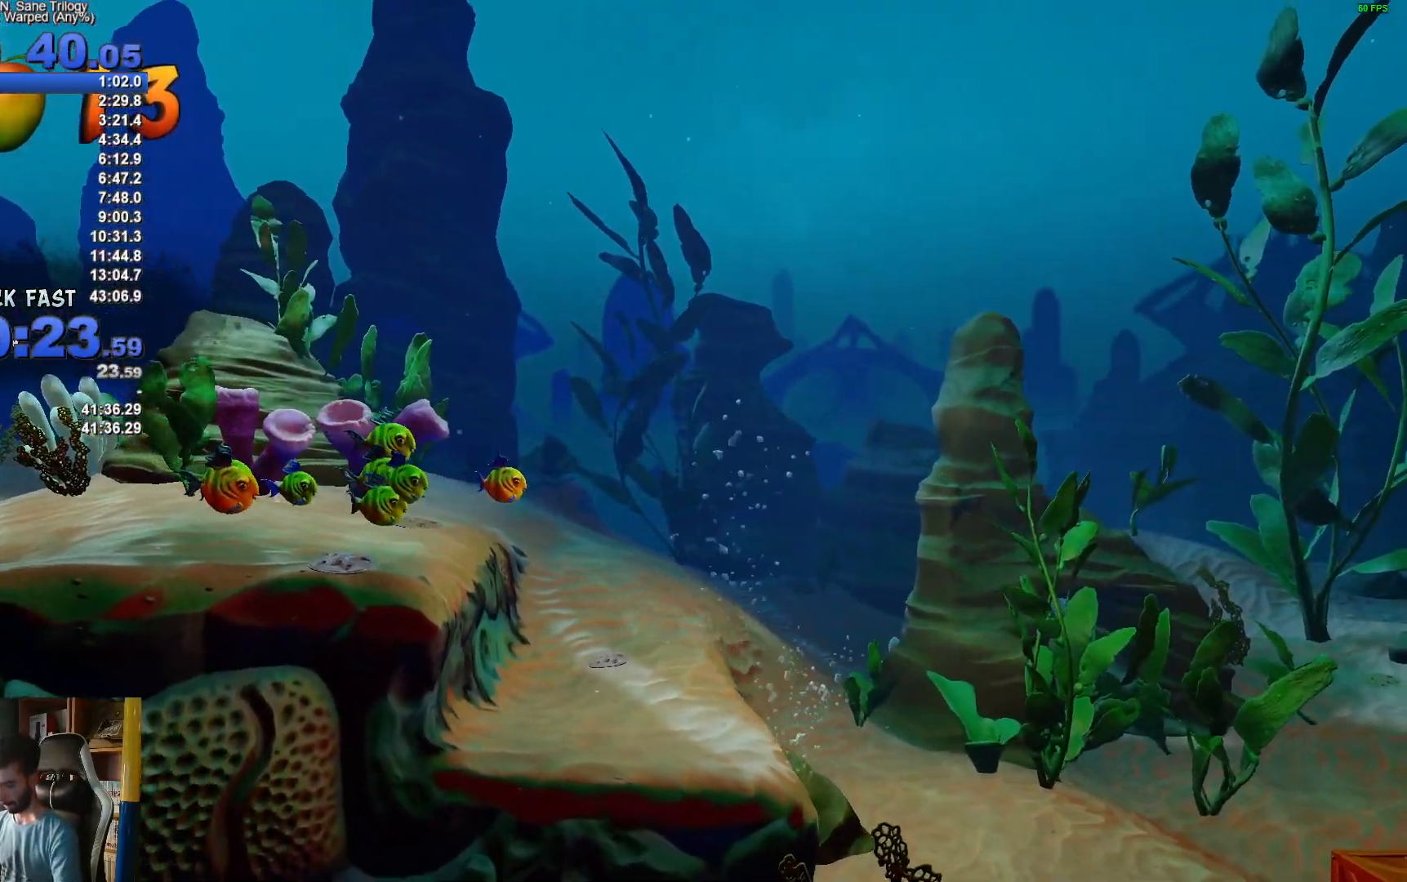
{"buttons": [], "left_stick": "down-left", "right_stick": "center", "events": [[17, "X", "down"], [117, "A", "up"], [117, "X", "up"], [200, "A", "down"], [217, "X", "down"], [317, "A", "up"], [317, "X", "up"], [400, "A", "down"], [400, "X", "down"], [500, "A", "up"], [500, "X", "up"]]}
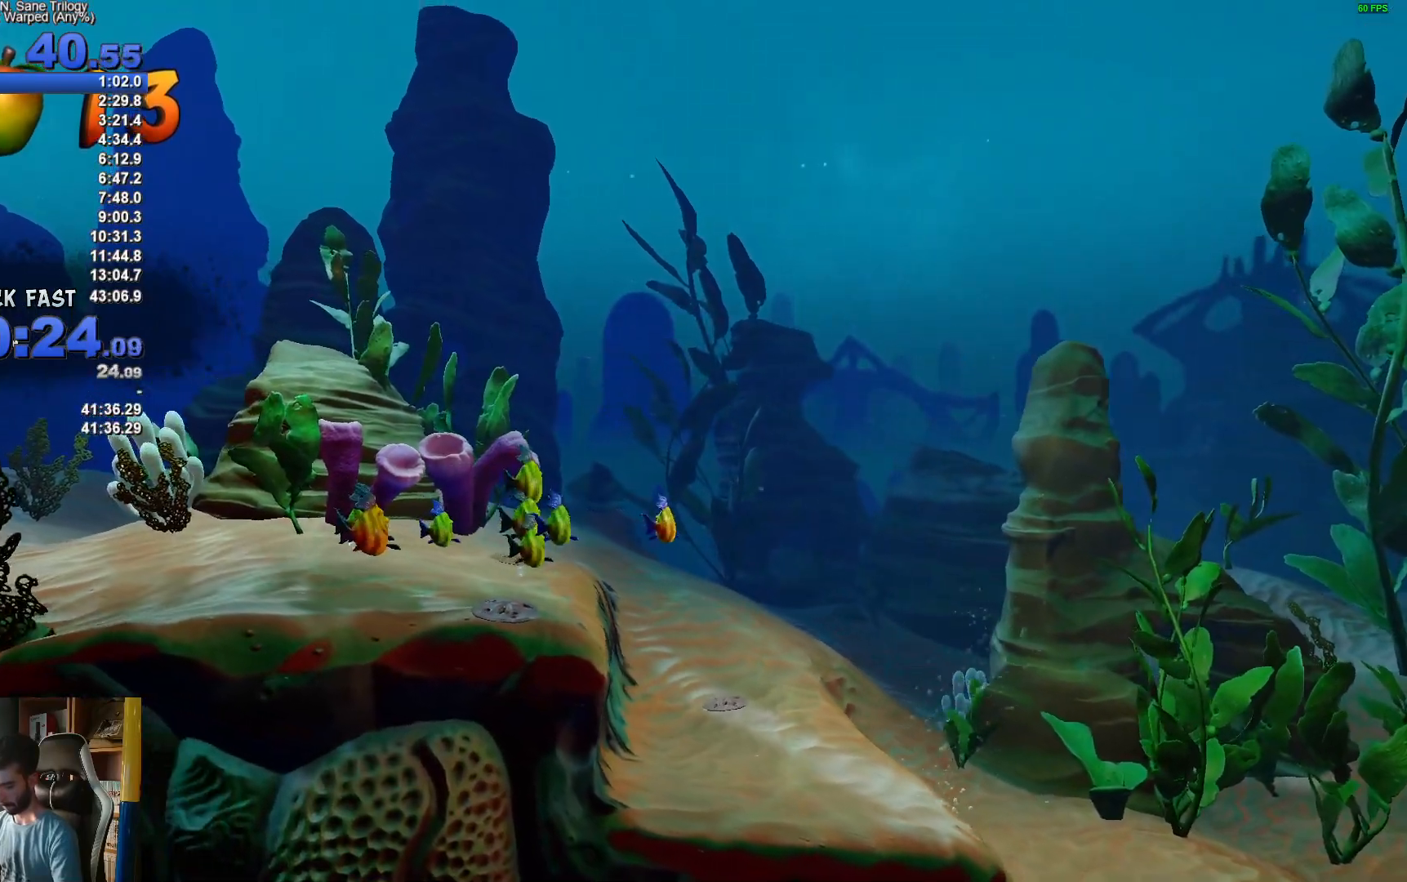
{"buttons": ["A", "X"], "left_stick": "down-left", "right_stick": "center", "events": [[67, "A", "down"], [83, "X", "down"], [183, "A", "up"], [183, "X", "up"], [267, "A", "down"], [267, "X", "down"], [383, "A", "up"], [383, "X", "up"], [450, "A", "down"], [467, "X", "down"]]}
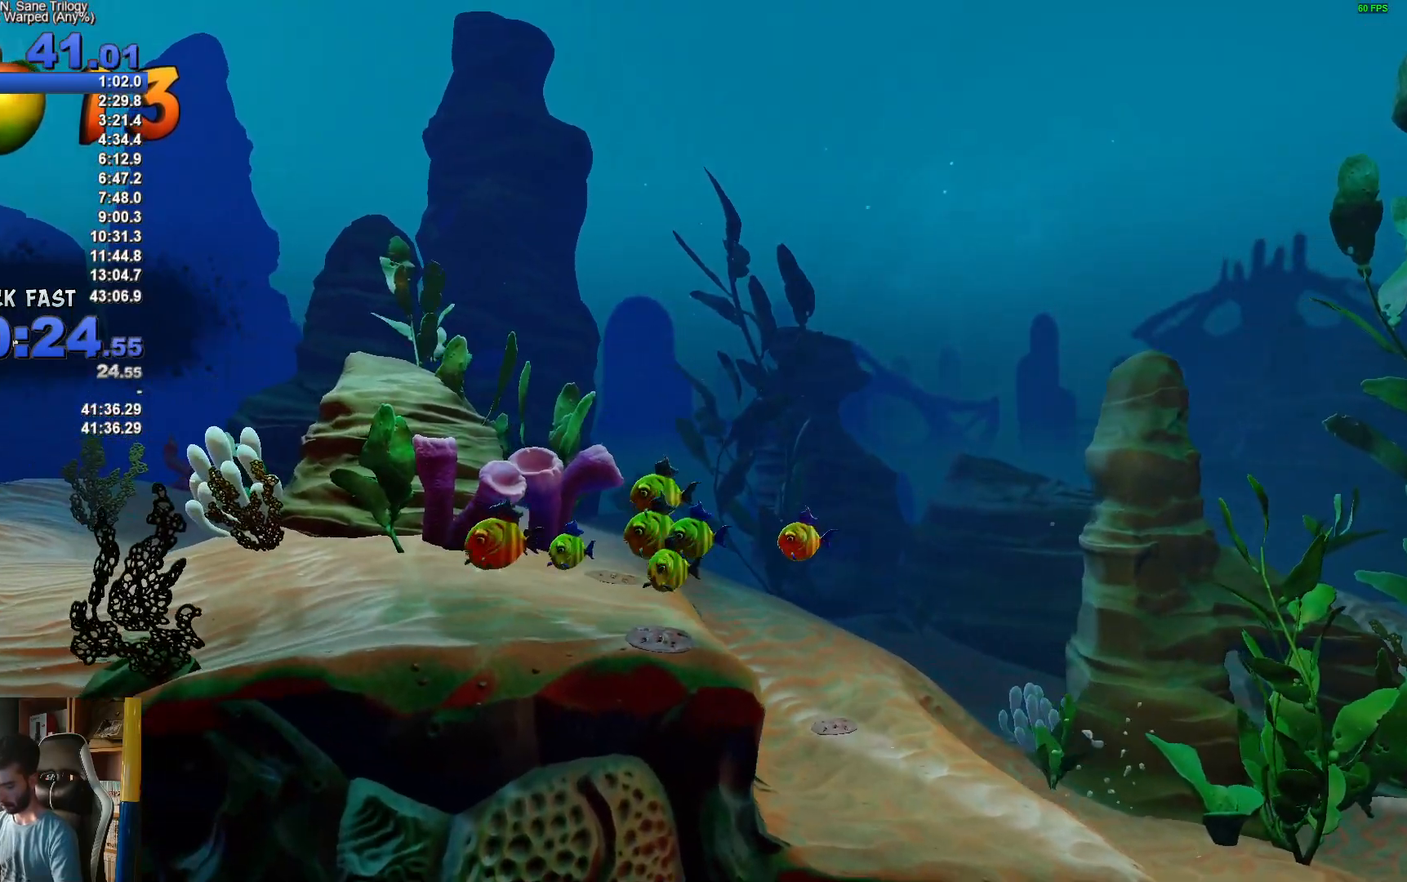
{"buttons": ["A"], "left_stick": "down-left", "right_stick": "center", "events": [[50, "X", "up"], [67, "A", "up"], [133, "A", "down"], [150, "X", "down"], [233, "A", "up"], [233, "X", "up"], [317, "A", "down"], [317, "X", "down"], [417, "A", "up"], [417, "X", "up"], [500, "A", "down"]]}
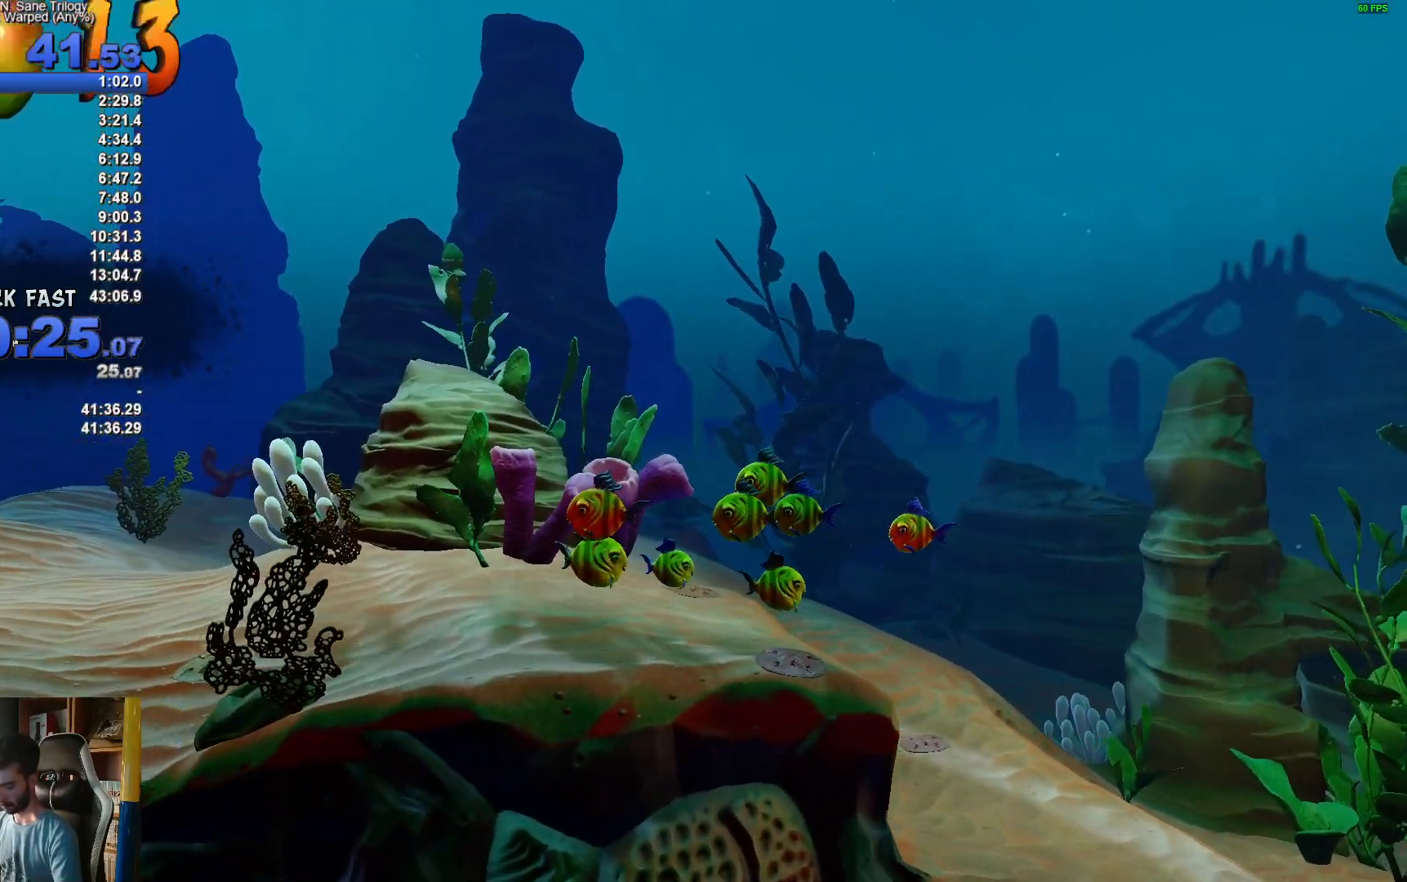
{"buttons": [], "left_stick": "down-left", "right_stick": "center", "events": [[17, "X", "down"], [117, "A", "up"], [117, "X", "up"], [183, "A", "down"], [200, "X", "down"], [300, "A", "up"], [300, "X", "up"], [383, "A", "down"], [400, "X", "down"], [500, "A", "up"], [500, "X", "up"]]}
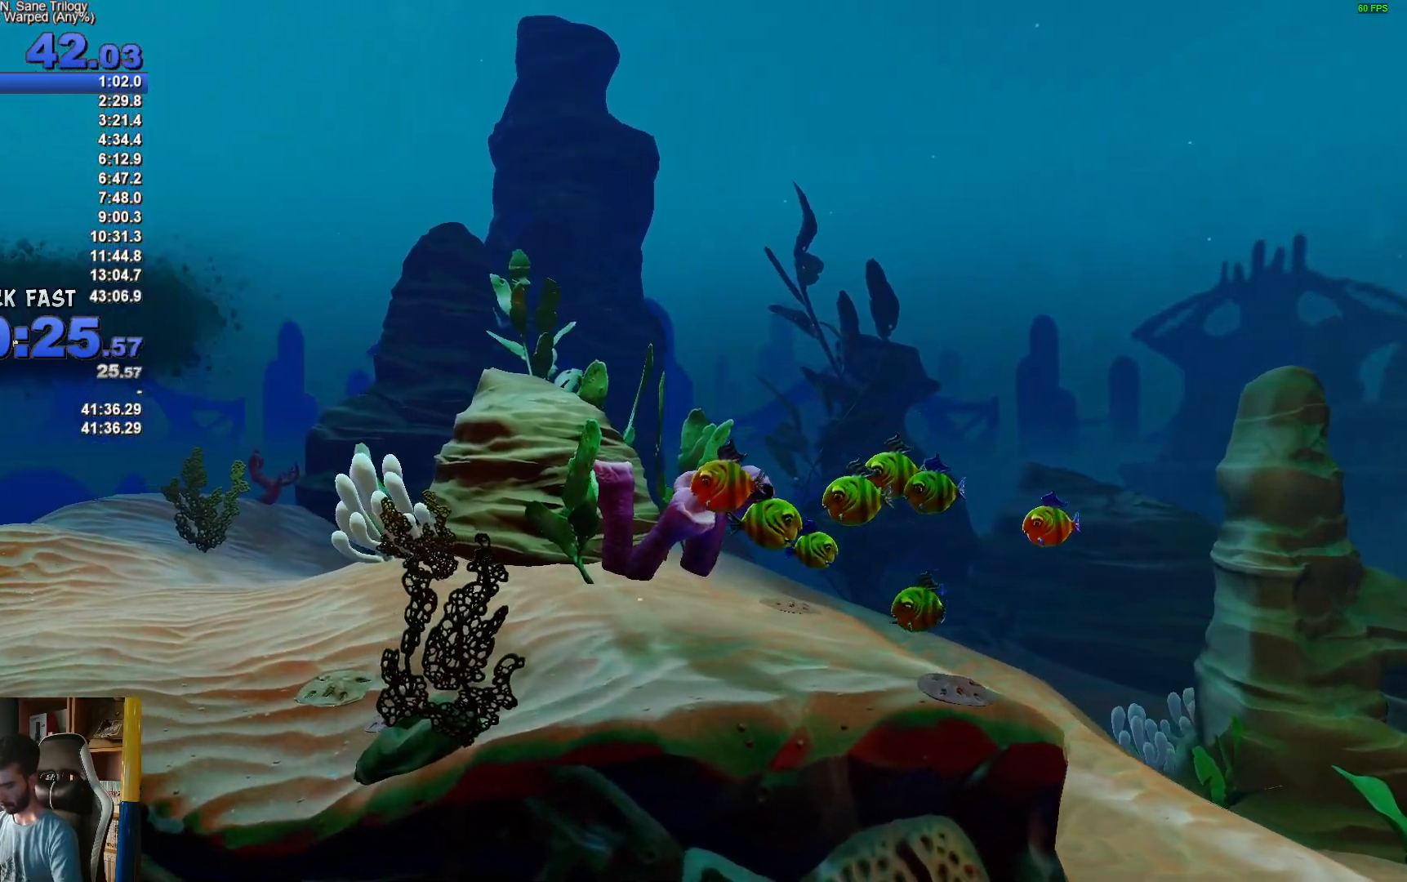
{"buttons": [], "left_stick": "down-right", "right_stick": "center", "events": [[83, "A", "down"], [83, "X", "down"], [183, "A", "up"], [183, "X", "up"], [317, "A", "down"], [317, "left_stick", "down-right"], [333, "X", "down"], [450, "X", "up"], [467, "A", "up"]]}
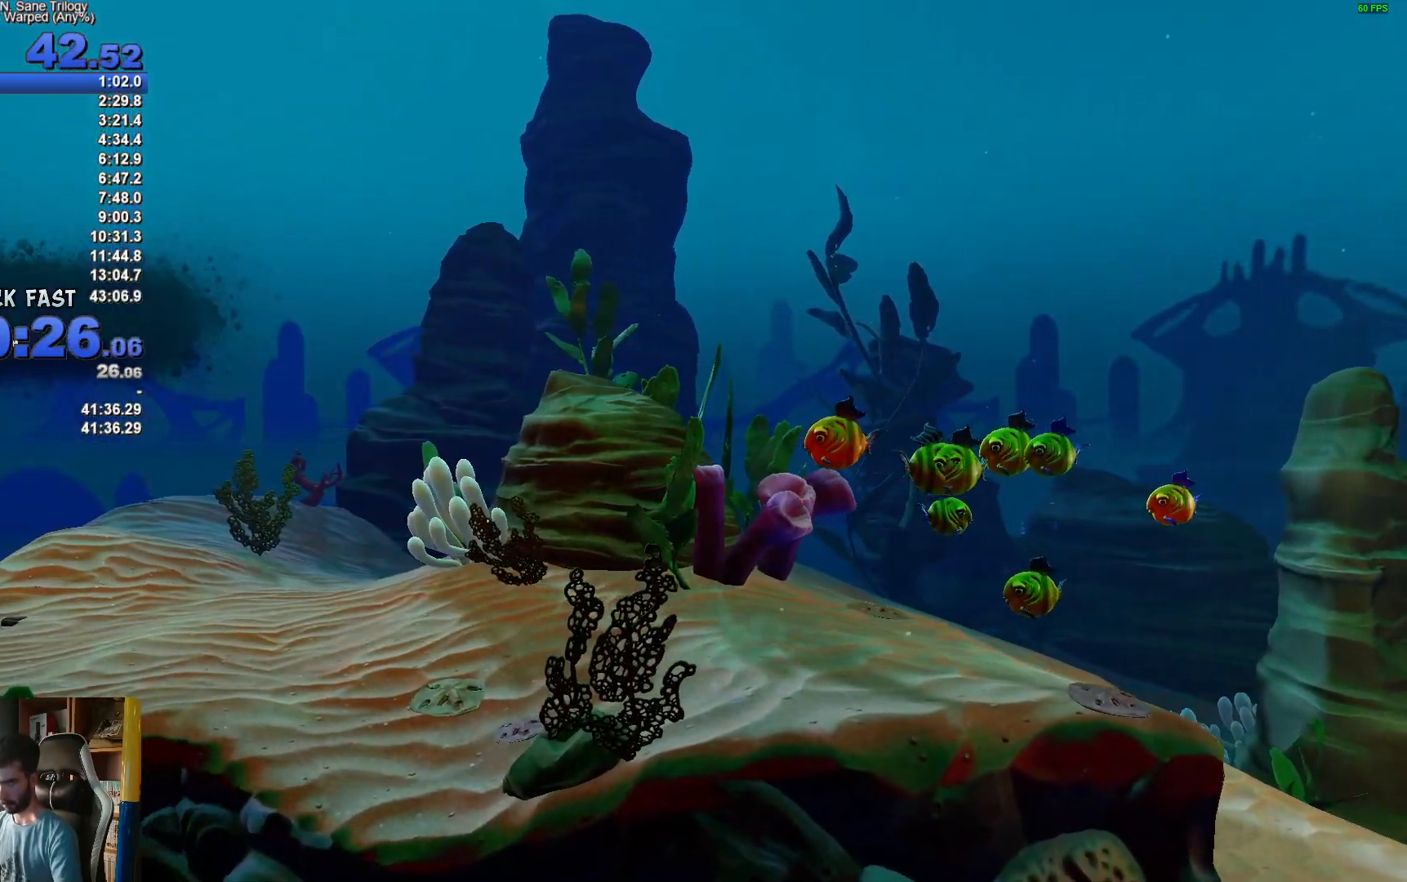
{"buttons": ["A", "X"], "left_stick": "down-right", "right_stick": "center", "events": [[33, "A", "down"], [50, "X", "down"], [167, "A", "up"], [167, "X", "up"], [233, "A", "down"], [233, "X", "down"], [350, "A", "up"], [350, "X", "up"], [433, "A", "down"], [433, "X", "down"]]}
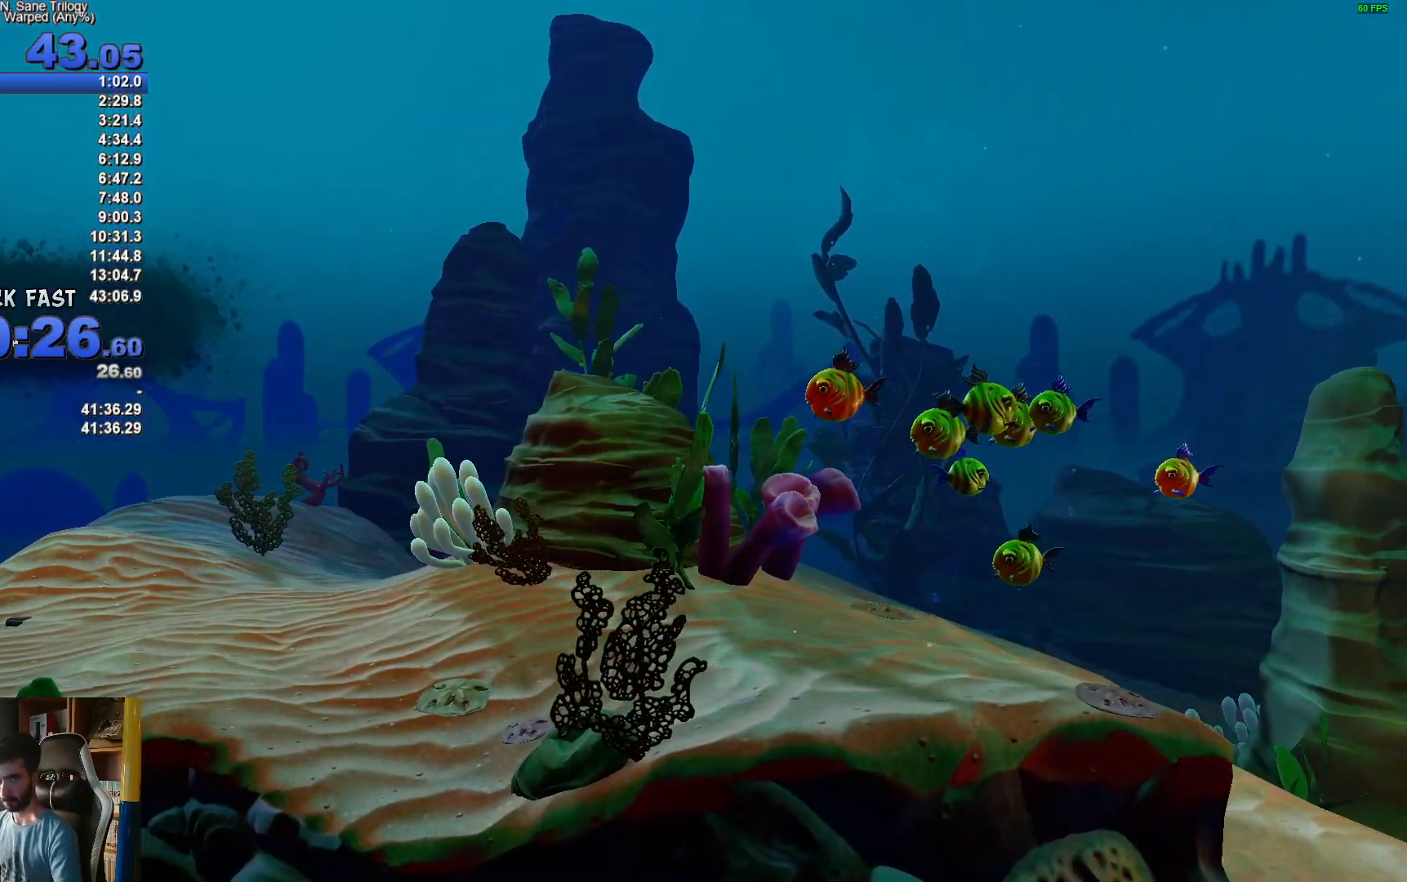
{"buttons": [], "left_stick": "down-right", "right_stick": "center", "events": [[33, "A", "up"], [50, "X", "up"], [133, "A", "down"], [133, "X", "down"], [250, "A", "up"], [250, "X", "up"], [333, "A", "down"], [333, "X", "down"], [433, "A", "up"], [433, "X", "up"]]}
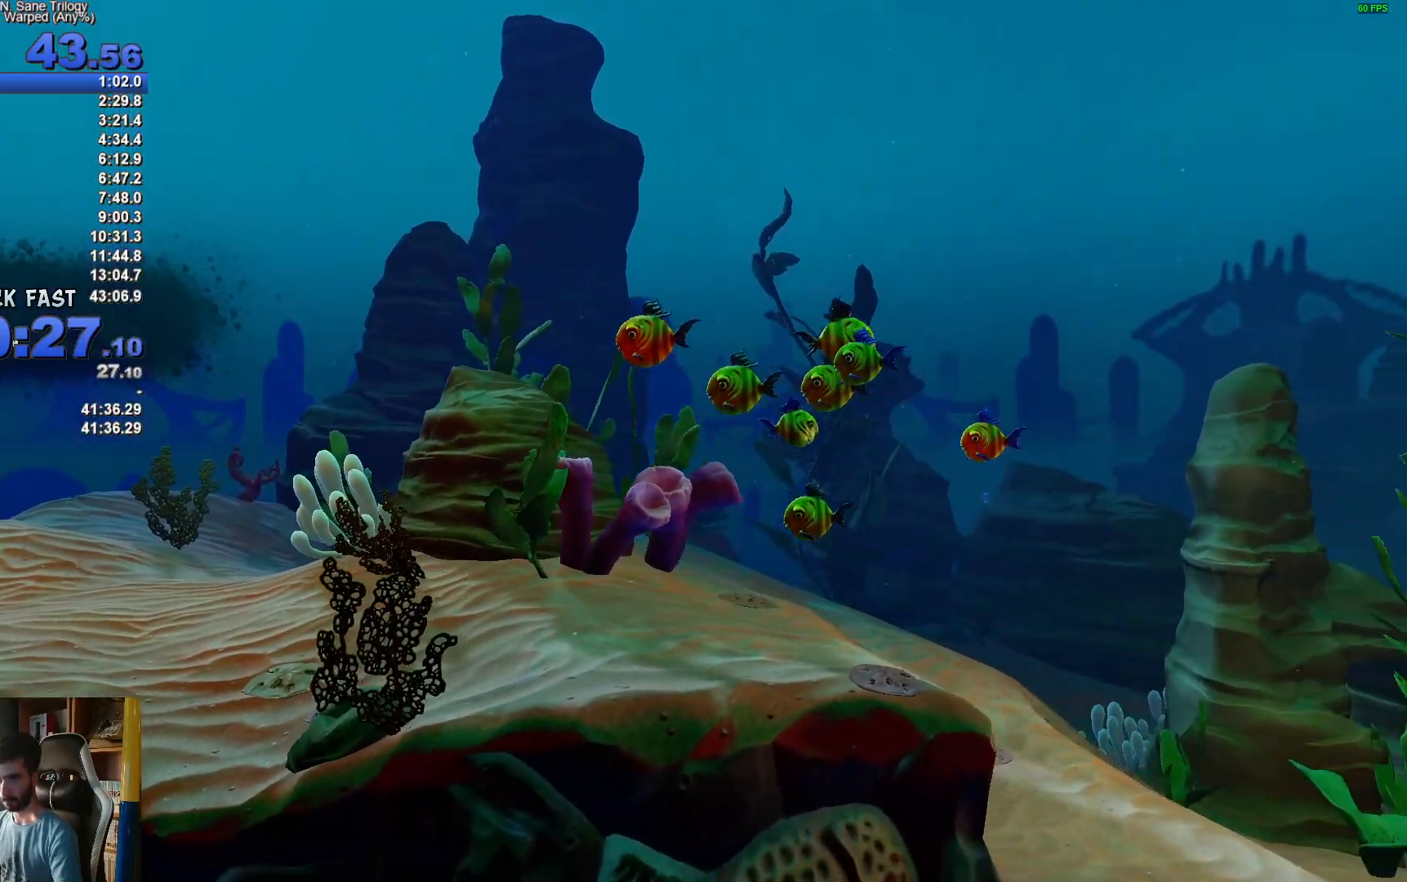
{"buttons": ["A", "X"], "left_stick": "down", "right_stick": "center", "events": [[17, "A", "down"], [17, "X", "down"], [117, "A", "up"], [133, "X", "up"], [183, "A", "down"], [200, "X", "down"], [233, "left_stick", "down"], [317, "A", "up"], [317, "X", "up"], [500, "A", "down"], [500, "X", "down"]]}
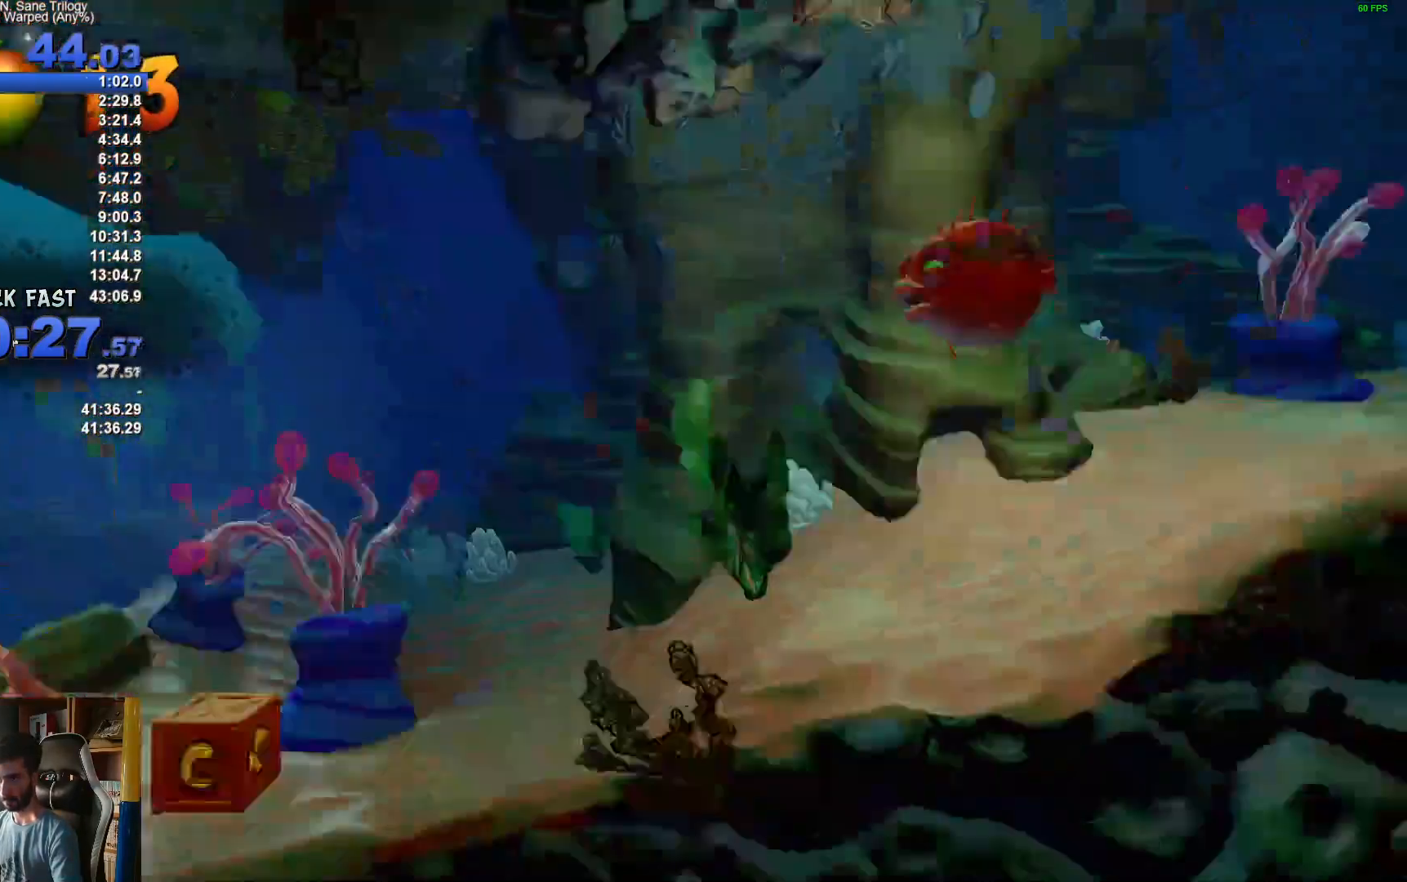
{"buttons": ["A", "X"], "left_stick": "down", "right_stick": "center"}
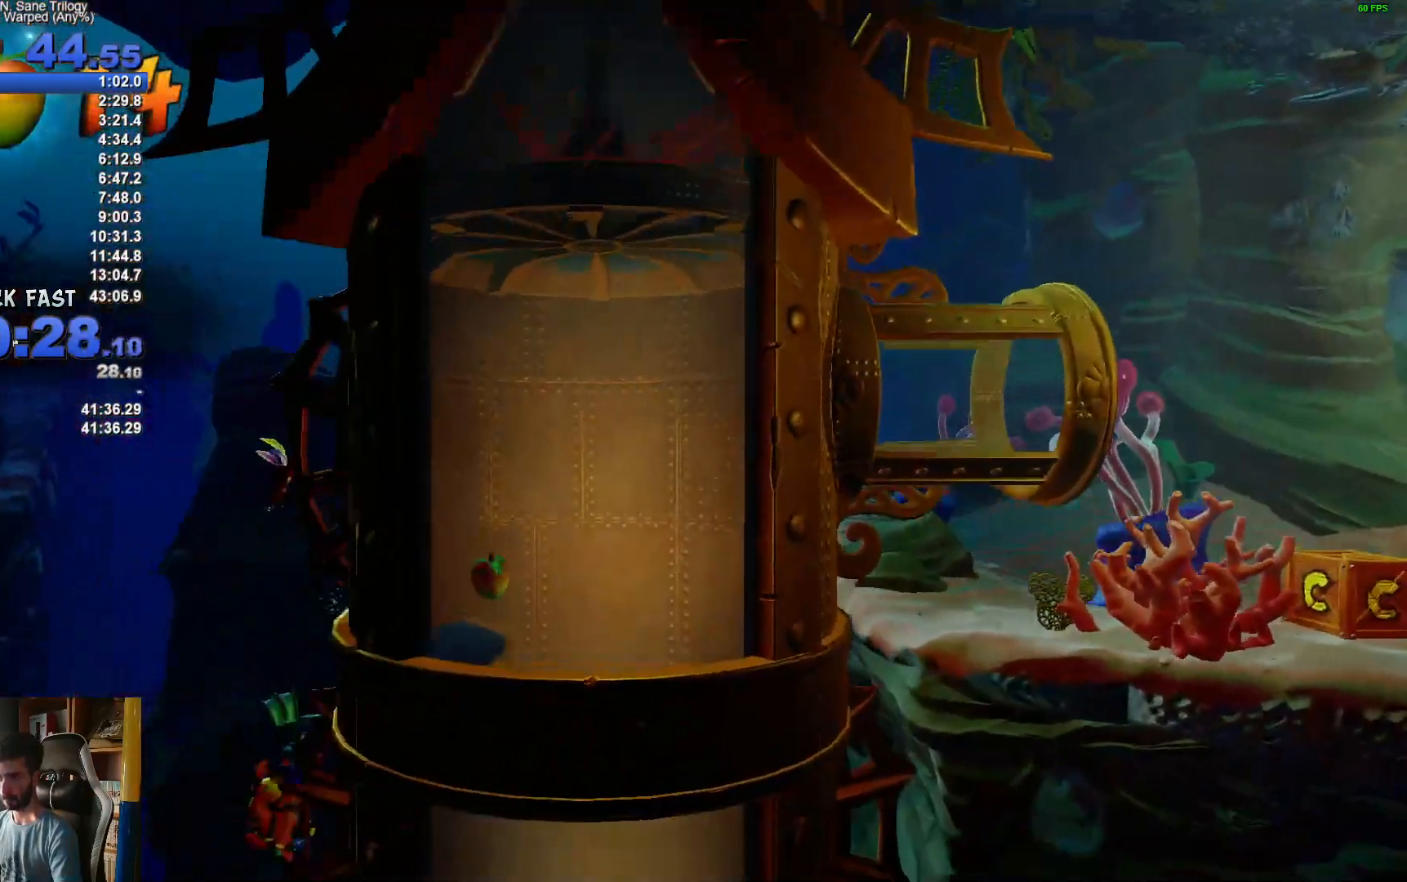
{"buttons": ["A", "X"], "left_stick": "down", "right_stick": "center", "events": [[133, "A", "up"], [133, "X", "up"], [233, "A", "down"], [233, "X", "down"], [367, "A", "up"], [383, "X", "up"], [467, "A", "down"], [467, "X", "down"]]}
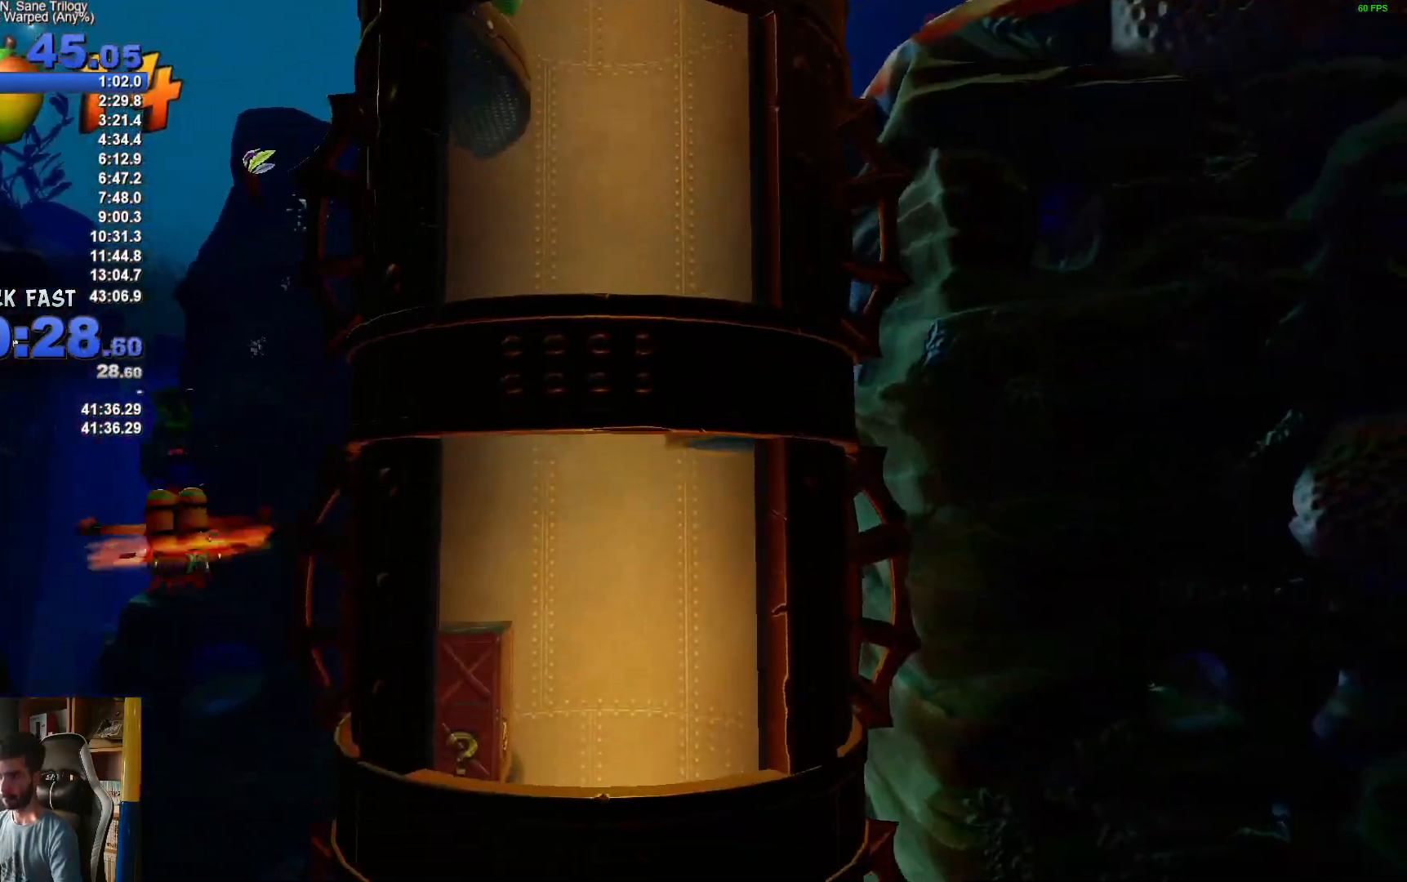
{"buttons": ["A", "X"], "left_stick": "down", "right_stick": "center", "events": [[117, "A", "up"], [117, "X", "up"], [267, "A", "down"], [283, "X", "down"], [400, "A", "up"], [400, "X", "up"], [483, "A", "down"], [483, "X", "down"]]}
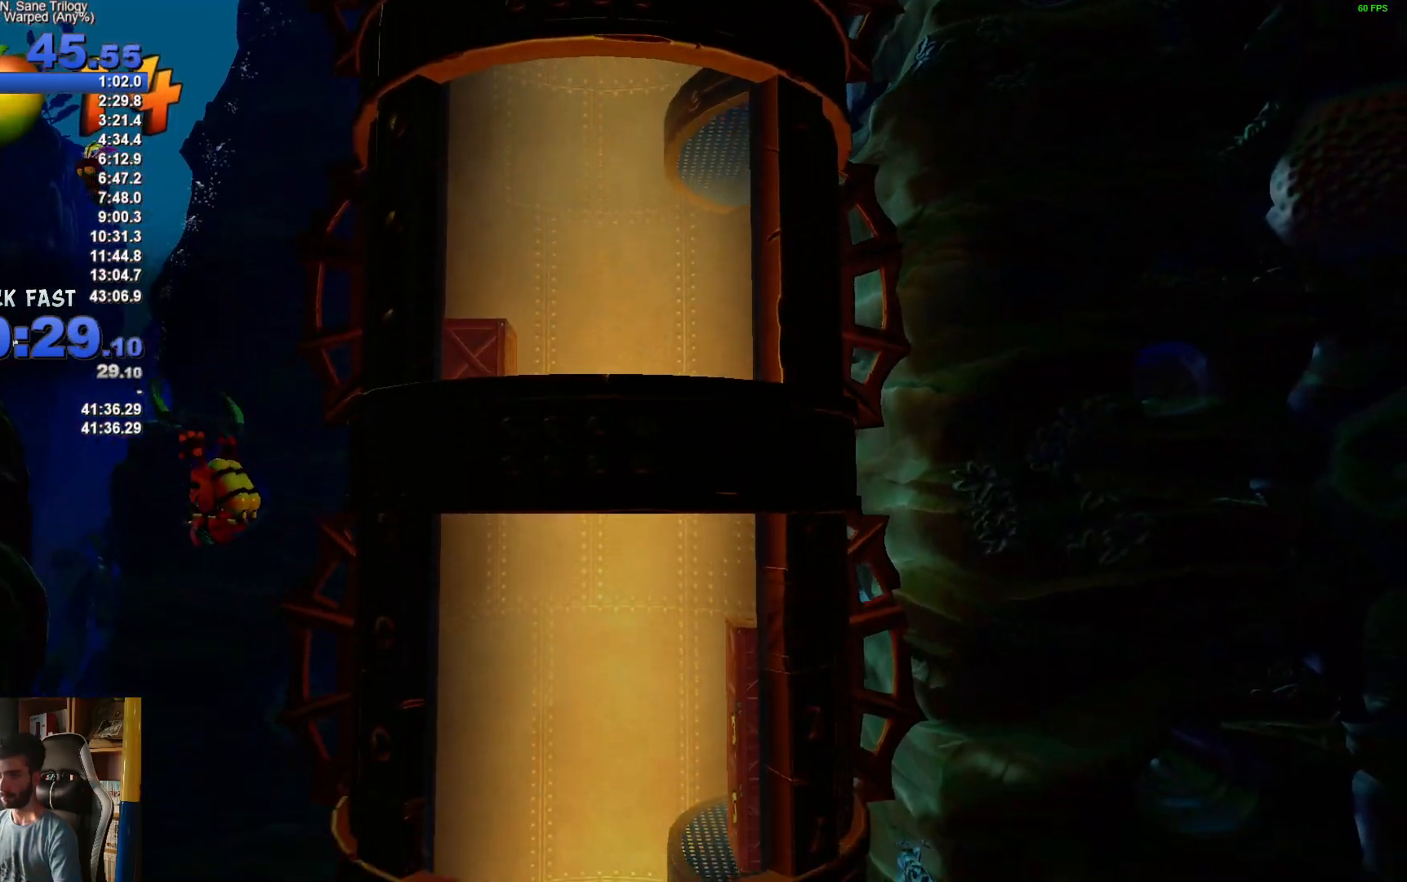
{"buttons": ["A", "X"], "left_stick": "down", "right_stick": "center", "events": [[83, "X", "up"], [100, "A", "up"], [167, "A", "down"], [167, "X", "down"], [300, "A", "up"], [300, "X", "up"], [483, "A", "down"], [500, "X", "down"]]}